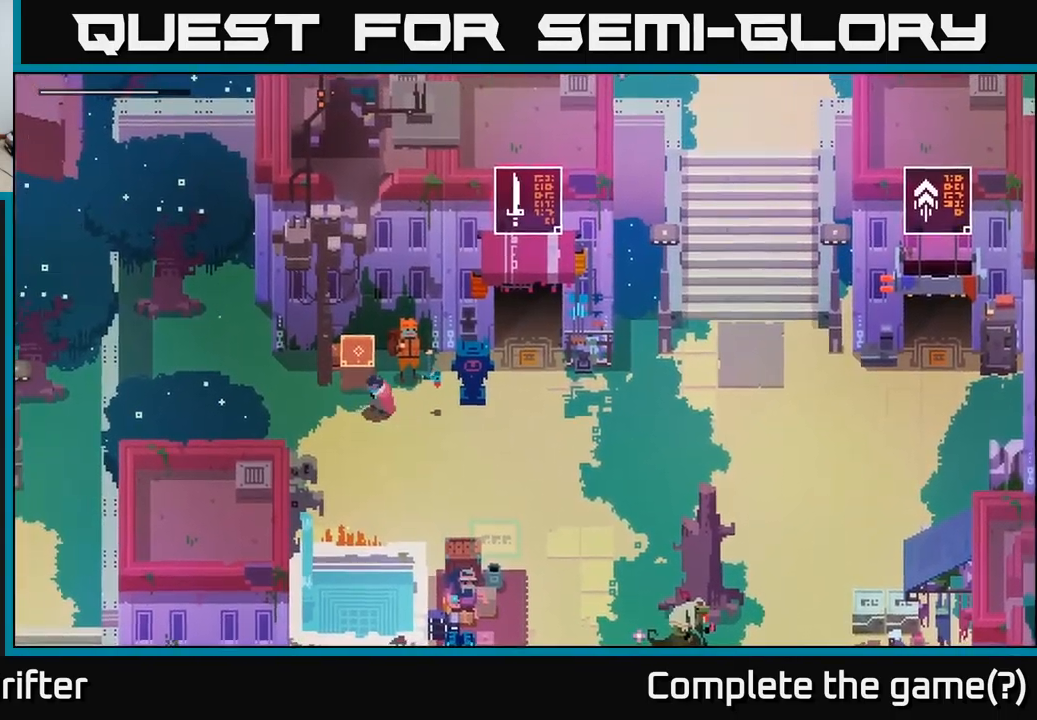
Gameplay with a controller (Xbox layout); each line is a JSON object with the inputs held at the frame after it. "events" lists button and stick changes between this image and that frame as [ms after this image, input, new state], when the widget could be followed in between.
{"buttons": [], "left_stick": "left", "right_stick": "center", "events": []}
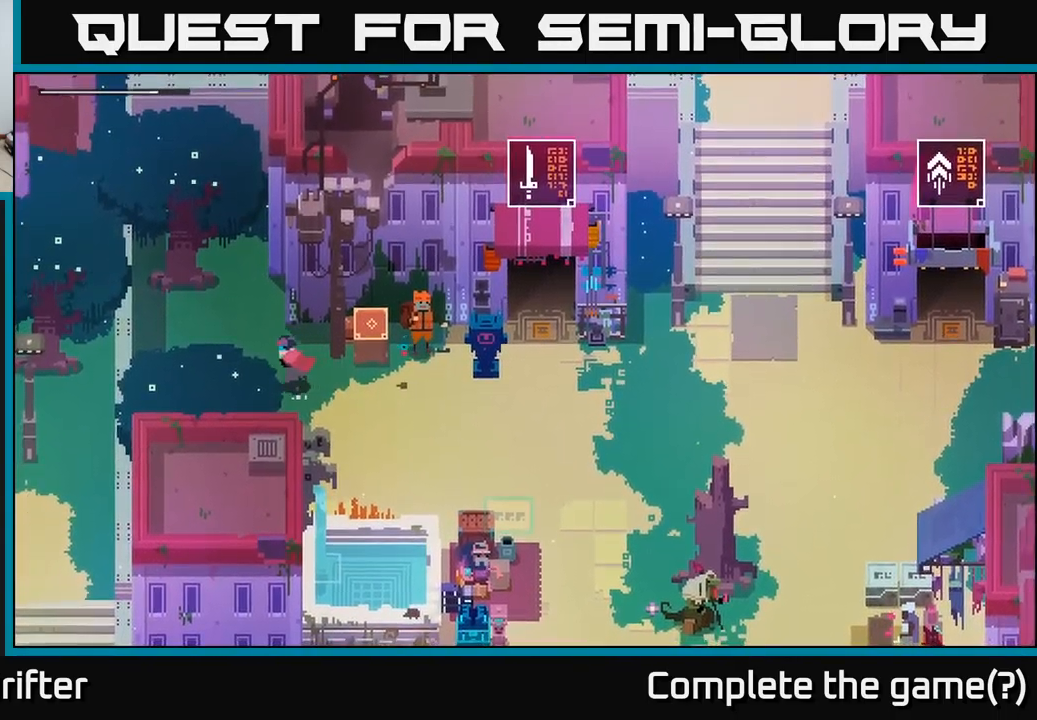
{"buttons": [], "left_stick": "left", "right_stick": "center", "events": []}
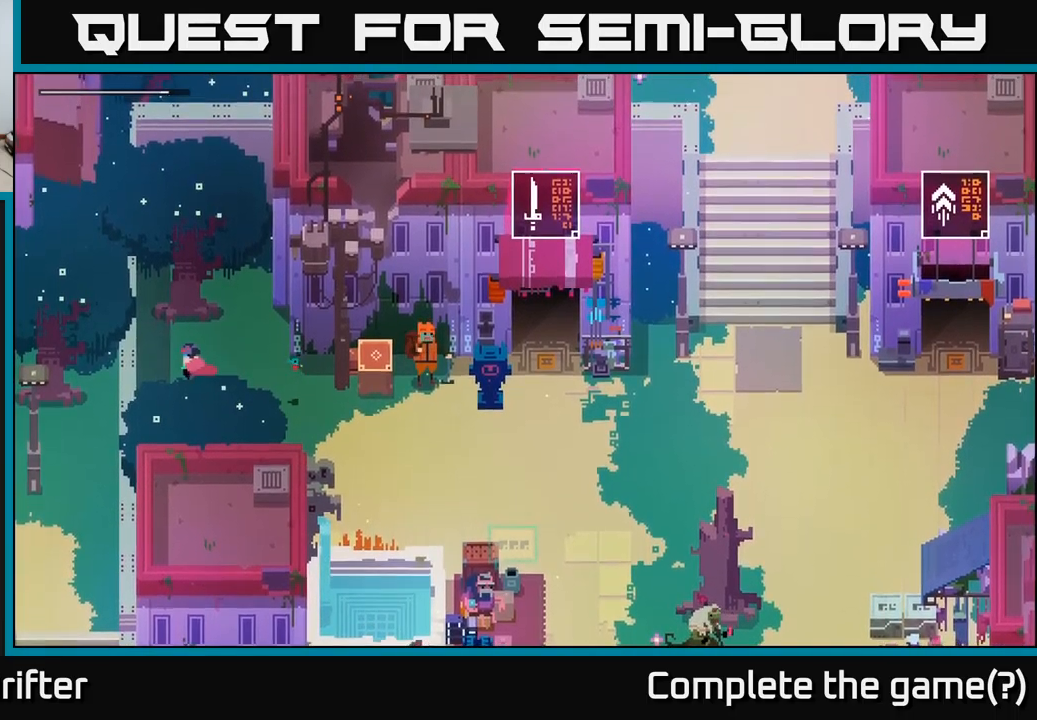
{"buttons": [], "left_stick": "up", "right_stick": "center", "events": [[67, "left_stick", "up-left"], [500, "left_stick", "up"]]}
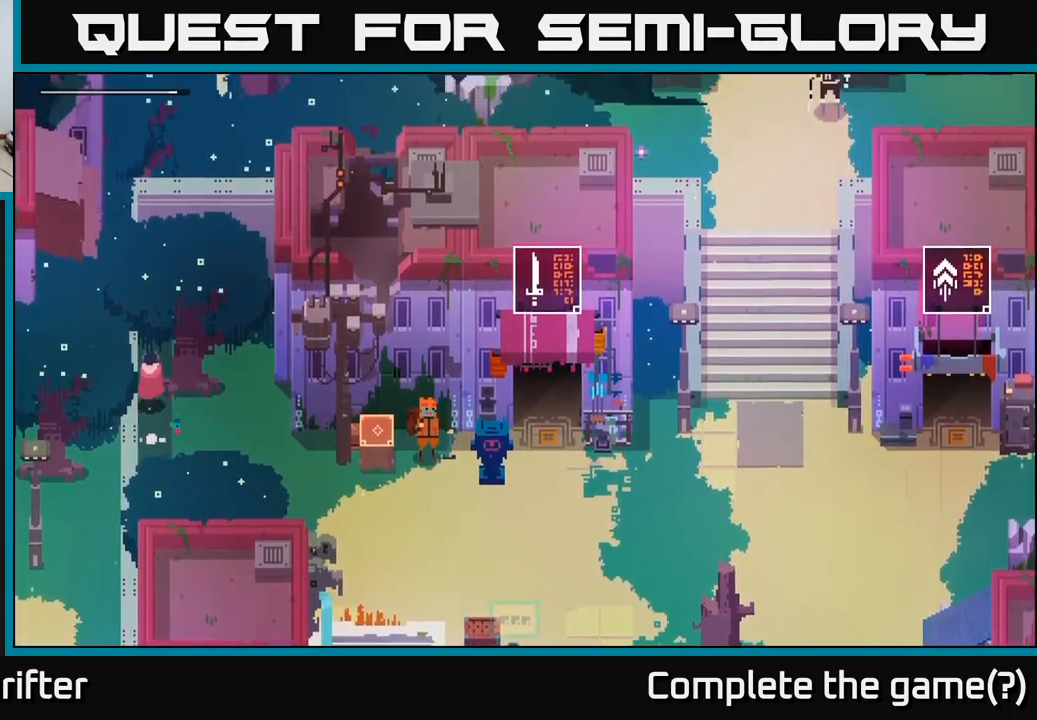
{"buttons": [], "left_stick": "right", "right_stick": "center", "events": [[367, "left_stick", "right"]]}
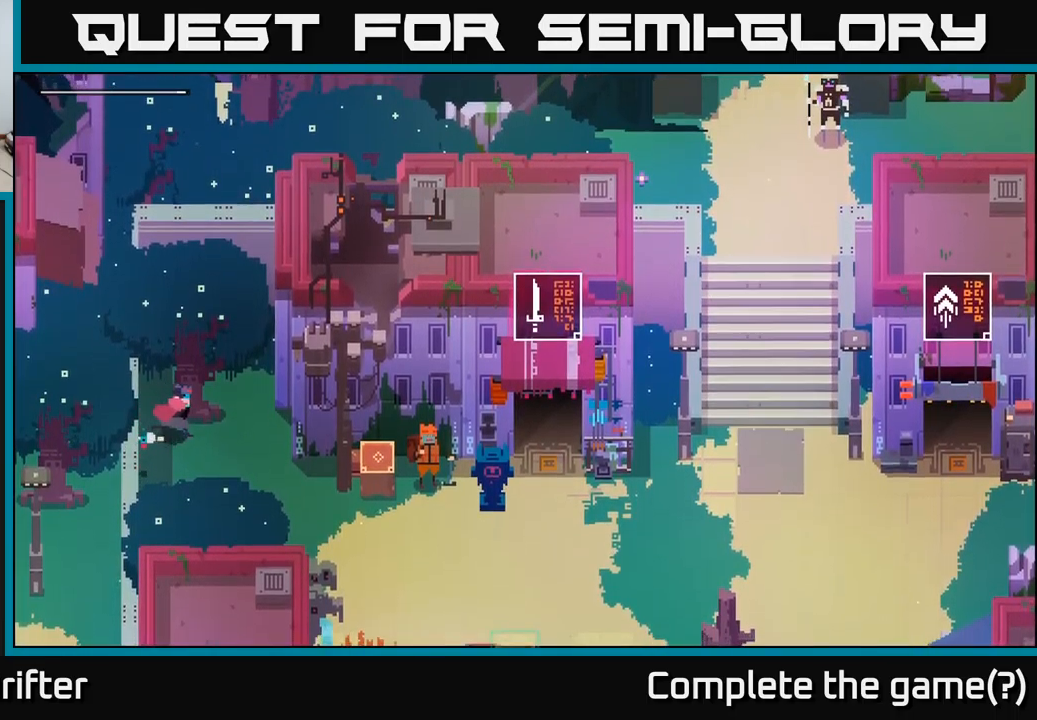
{"buttons": [], "left_stick": "up", "right_stick": "center", "events": [[317, "left_stick", "up-right"], [500, "left_stick", "up"]]}
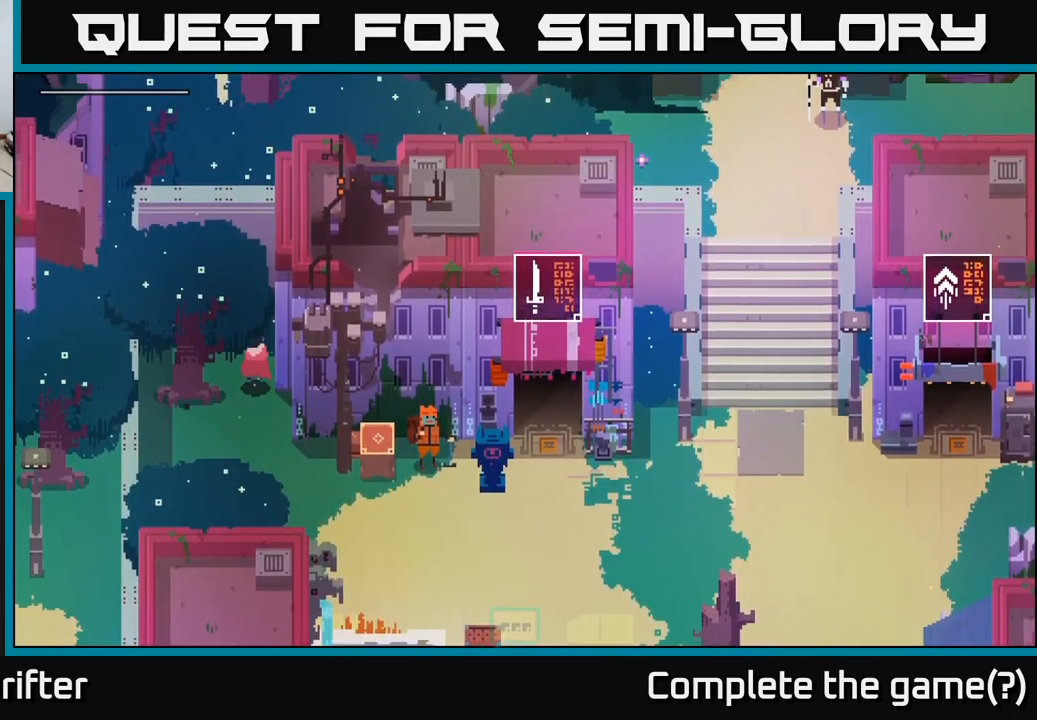
{"buttons": [], "left_stick": "down-right", "right_stick": "center", "events": [[333, "left_stick", "down-right"]]}
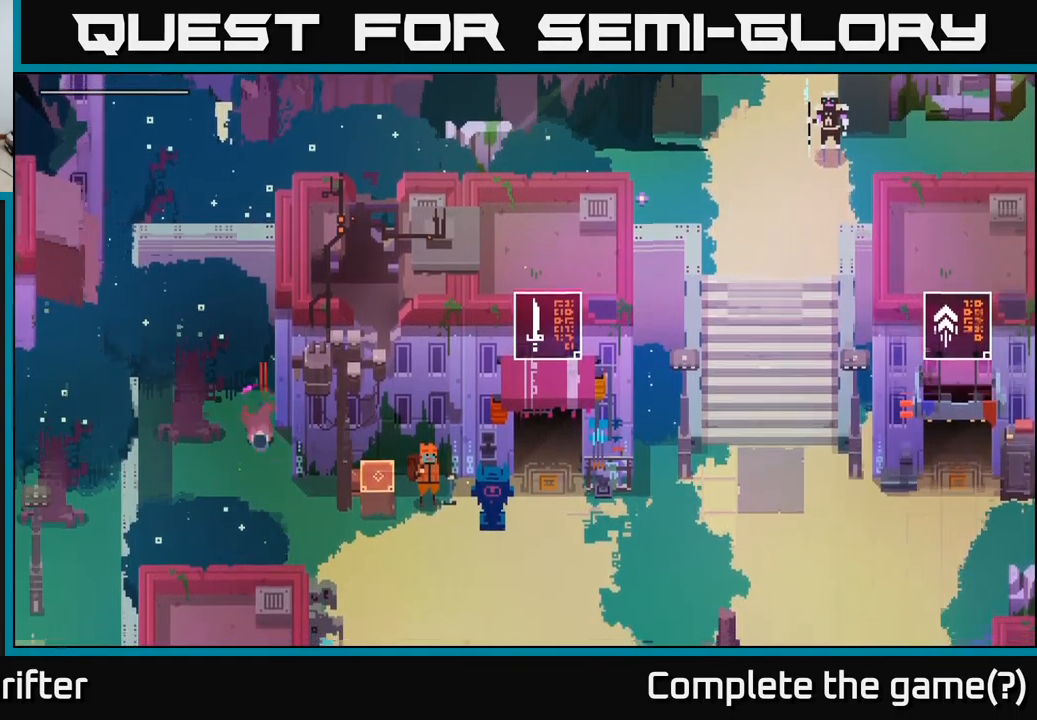
{"buttons": [], "left_stick": "right", "right_stick": "center", "events": [[17, "A", "down"], [167, "A", "up"], [167, "left_stick", "right"]]}
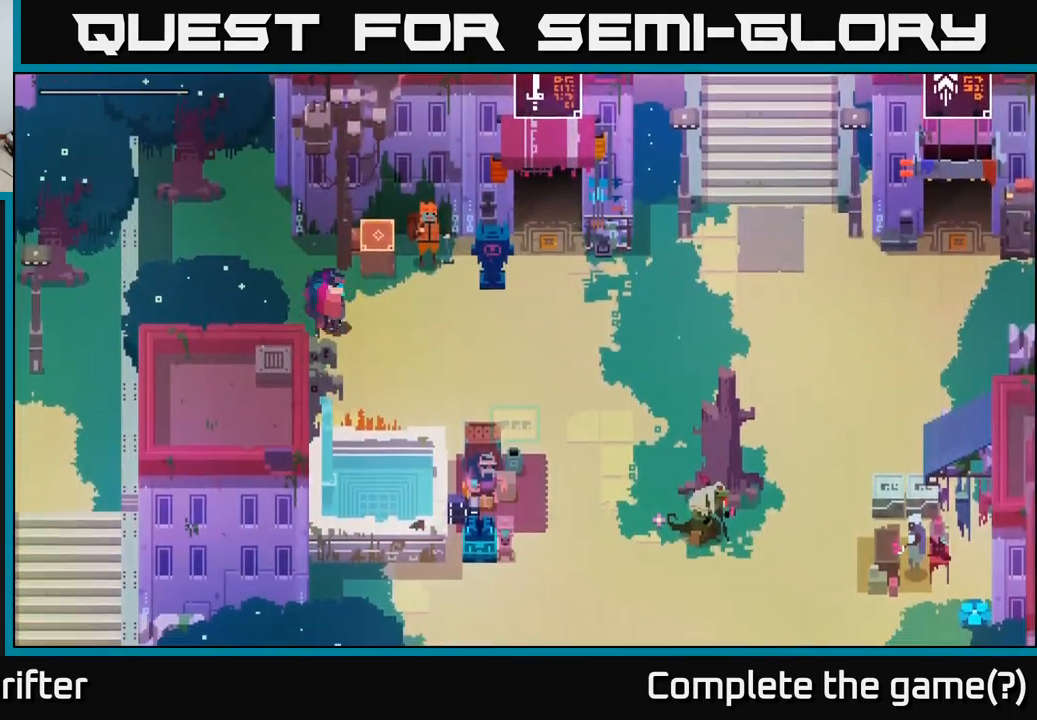
{"buttons": [], "left_stick": "up-right", "right_stick": "center", "events": [[250, "left_stick", "up-right"]]}
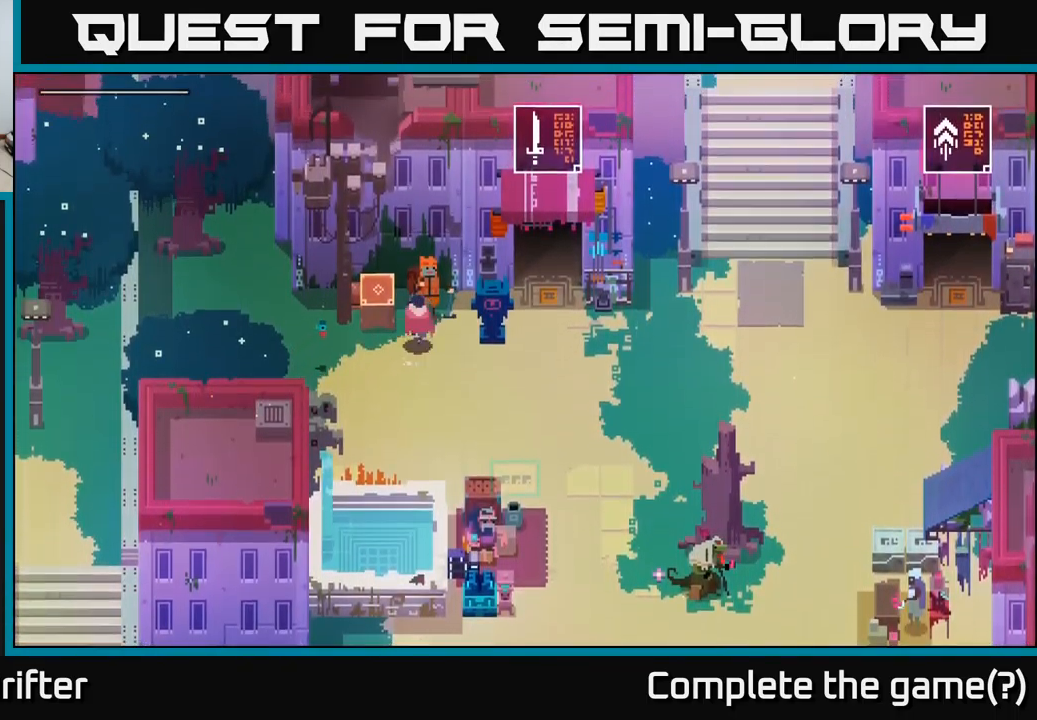
{"buttons": [], "left_stick": "center", "right_stick": "center", "events": [[100, "Y", "down"], [133, "left_stick", "center"], [233, "Y", "up"]]}
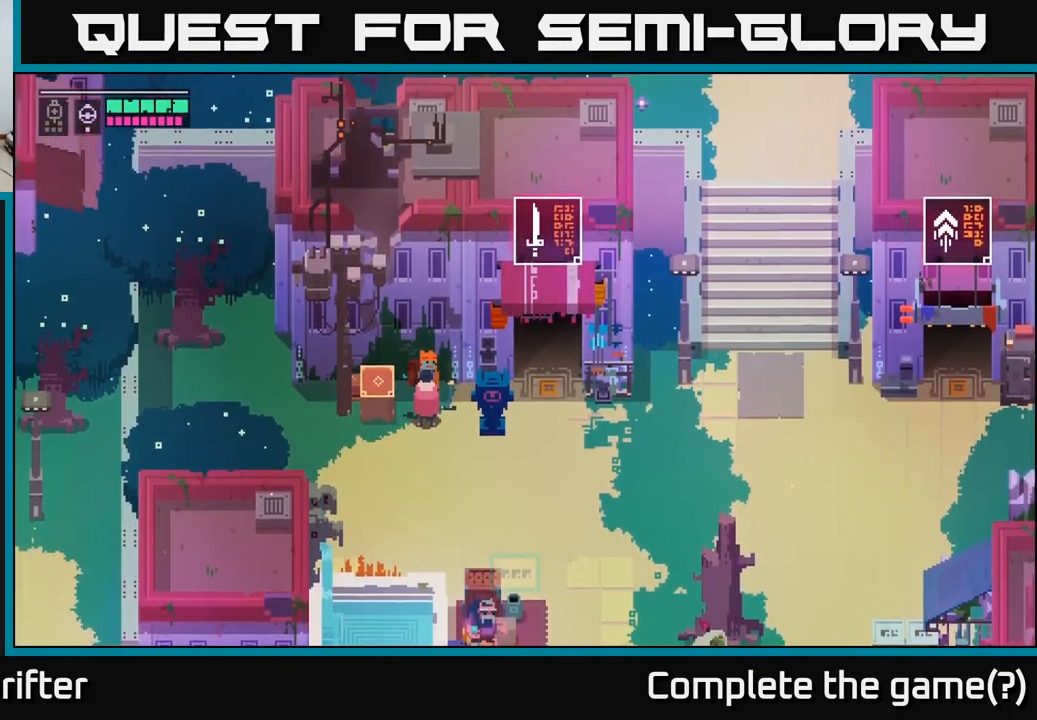
{"buttons": [], "left_stick": "down-right", "right_stick": "center", "events": [[433, "left_stick", "down-right"]]}
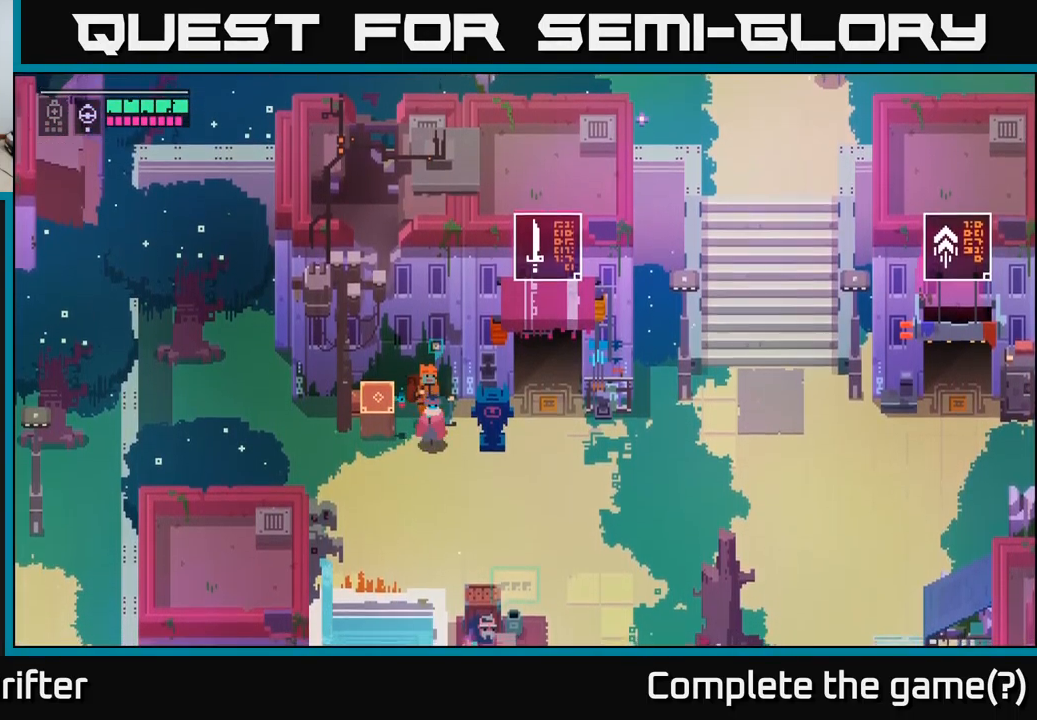
{"buttons": [], "left_stick": "down-right", "right_stick": "center", "events": []}
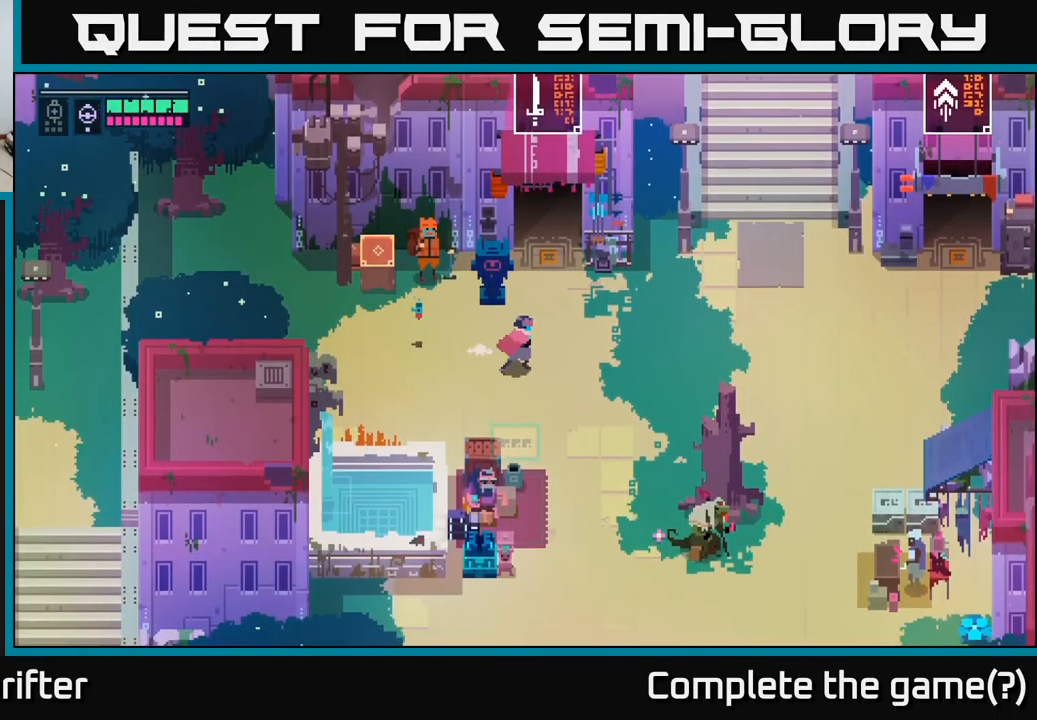
{"buttons": [], "left_stick": "down", "right_stick": "center", "events": [[484, "left_stick", "down"]]}
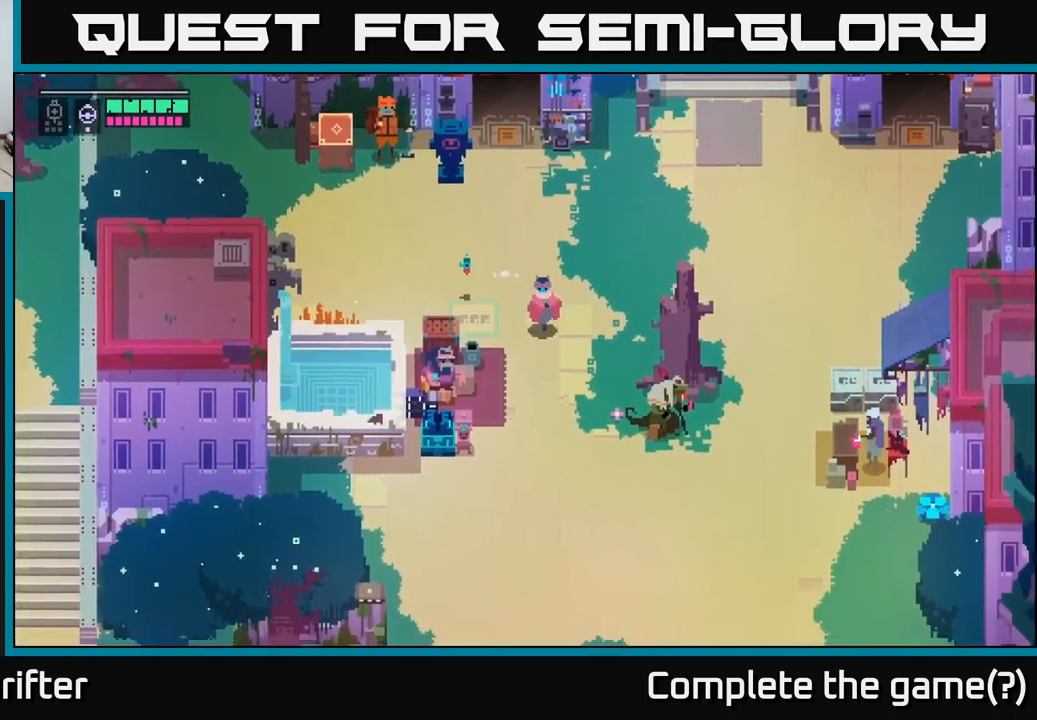
{"buttons": [], "left_stick": "down-right", "right_stick": "center", "events": [[467, "left_stick", "down-right"]]}
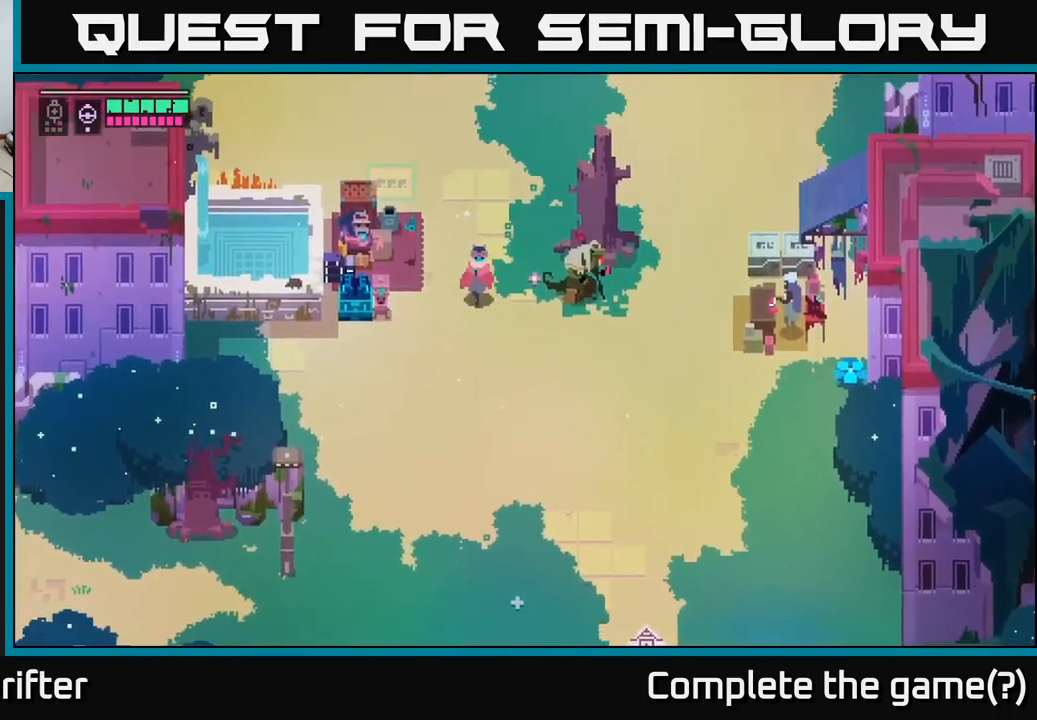
{"buttons": [], "left_stick": "down", "right_stick": "center", "events": [[267, "A", "down"], [300, "left_stick", "down"], [417, "A", "up"]]}
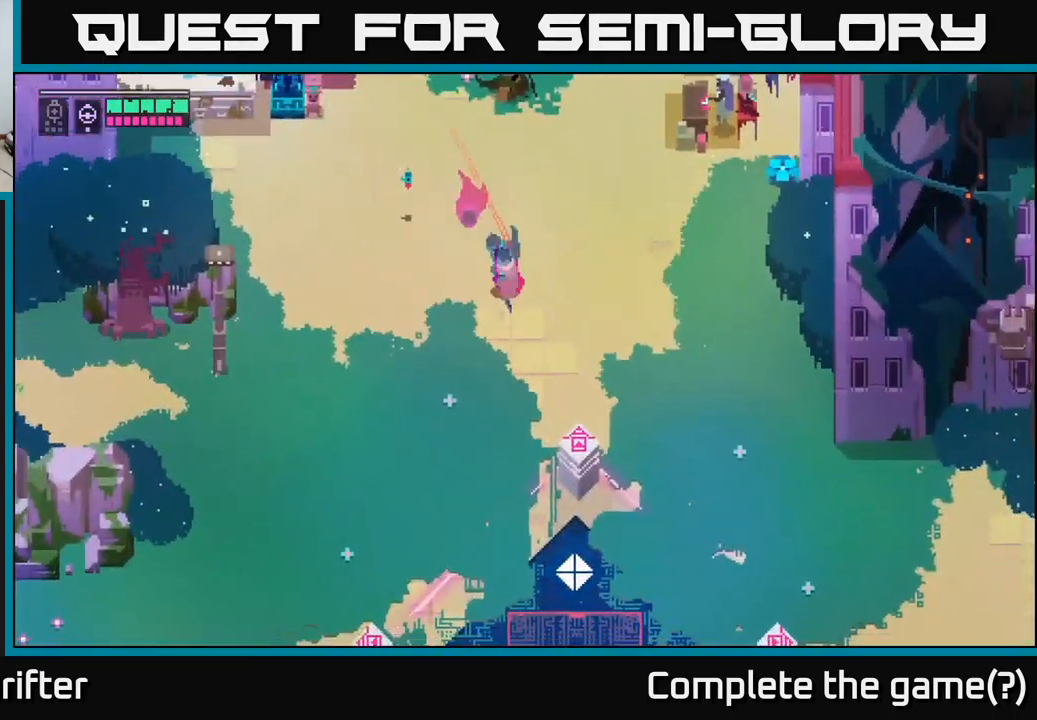
{"buttons": [], "left_stick": "down", "right_stick": "center", "events": [[50, "A", "down"], [200, "A", "up"]]}
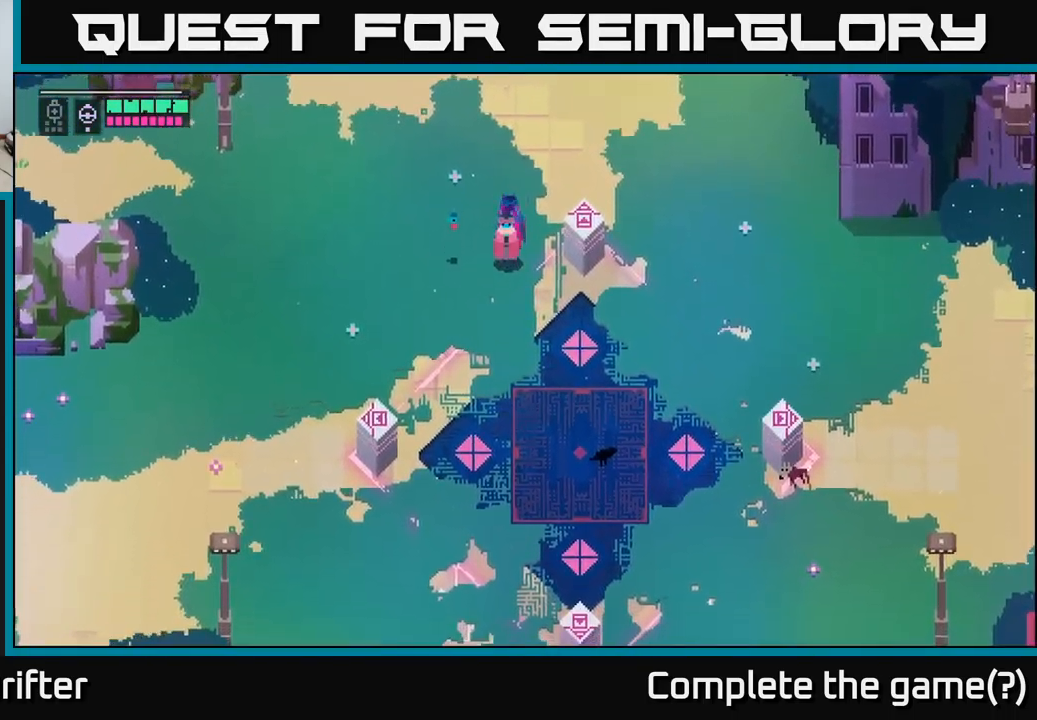
{"buttons": [], "left_stick": "down-right", "right_stick": "center", "events": [[267, "left_stick", "down-right"]]}
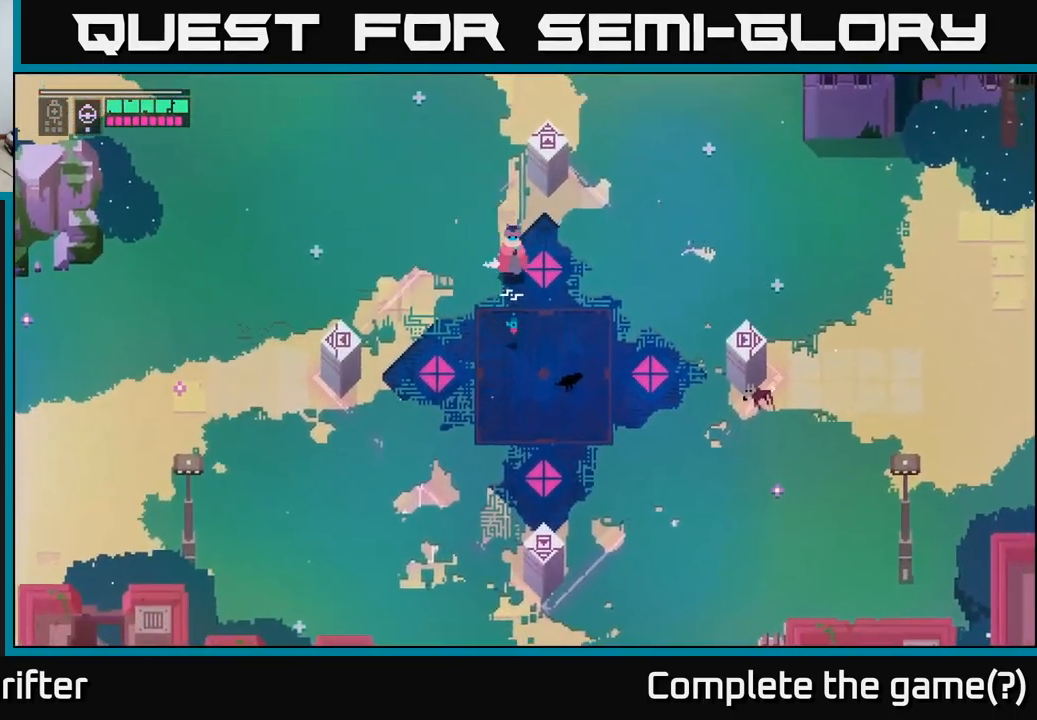
{"buttons": [], "left_stick": "down-right", "right_stick": "center", "events": []}
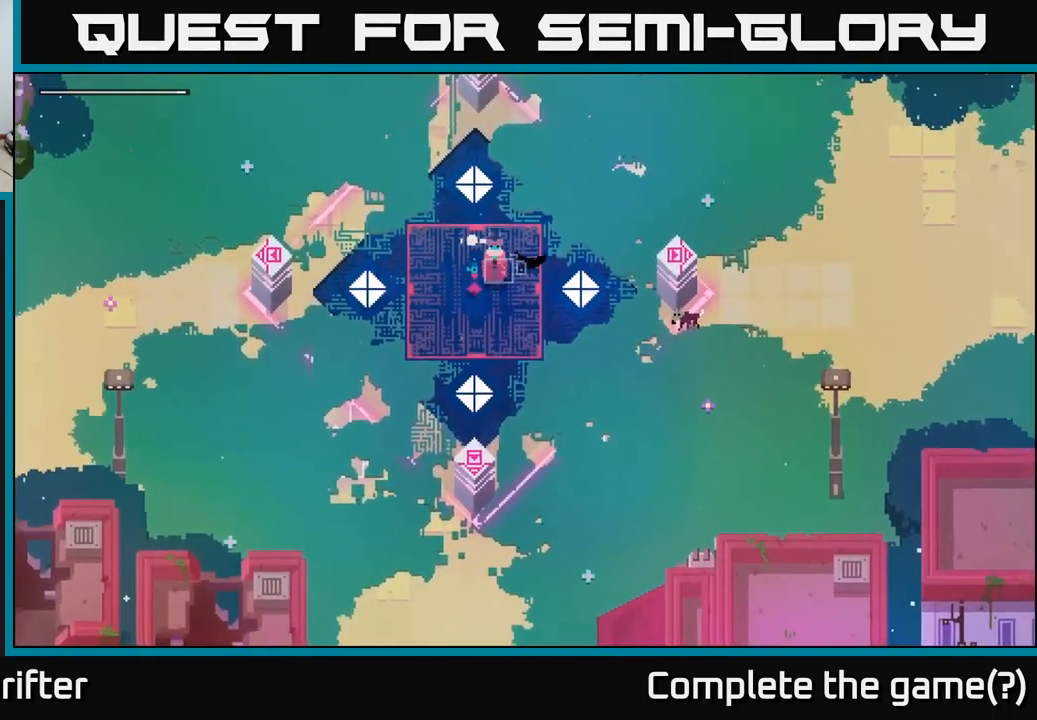
{"buttons": [], "left_stick": "center", "right_stick": "center", "events": [[34, "left_stick", "center"]]}
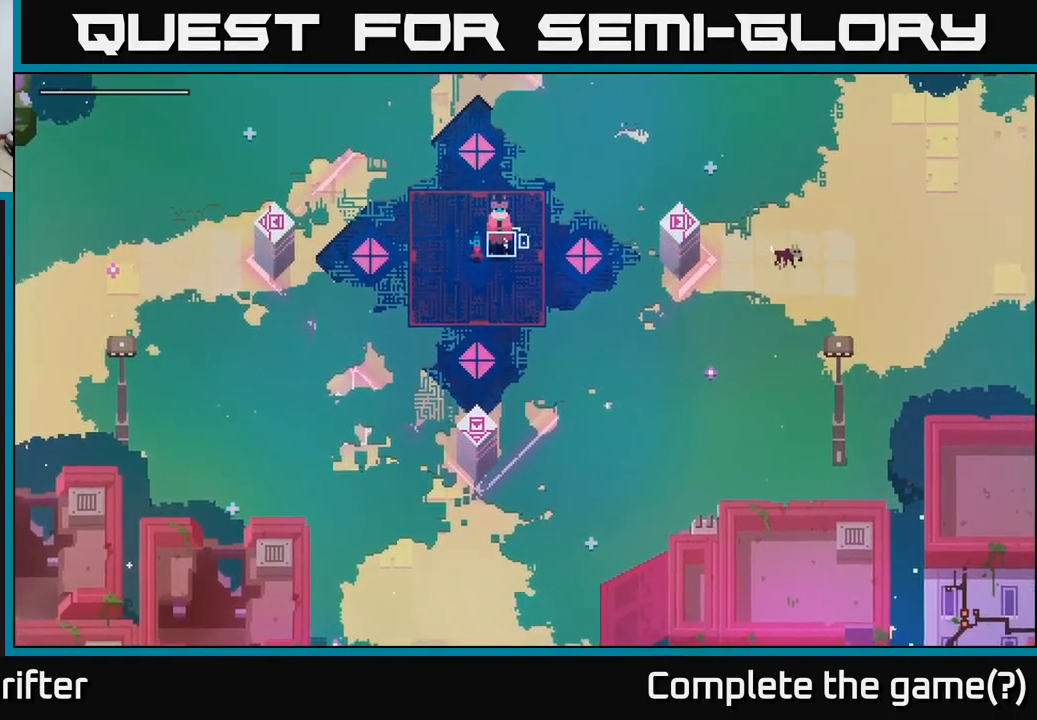
{"buttons": ["Y"], "left_stick": "center", "right_stick": "center", "events": [[84, "Y", "down"]]}
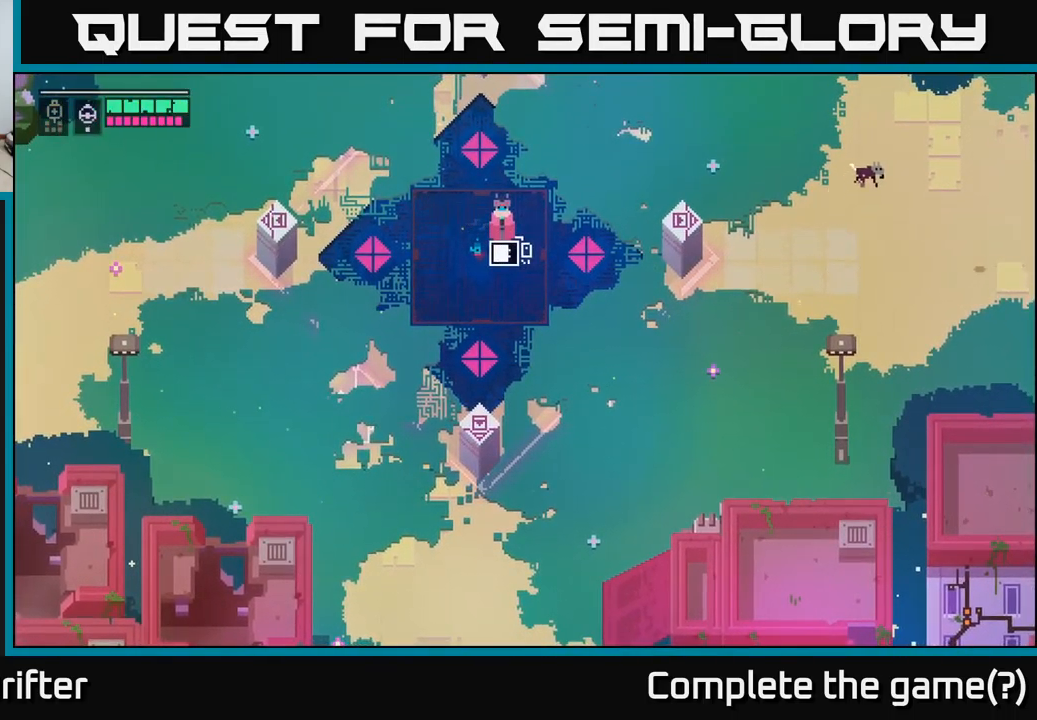
{"buttons": ["Y"], "left_stick": "center", "right_stick": "center", "events": []}
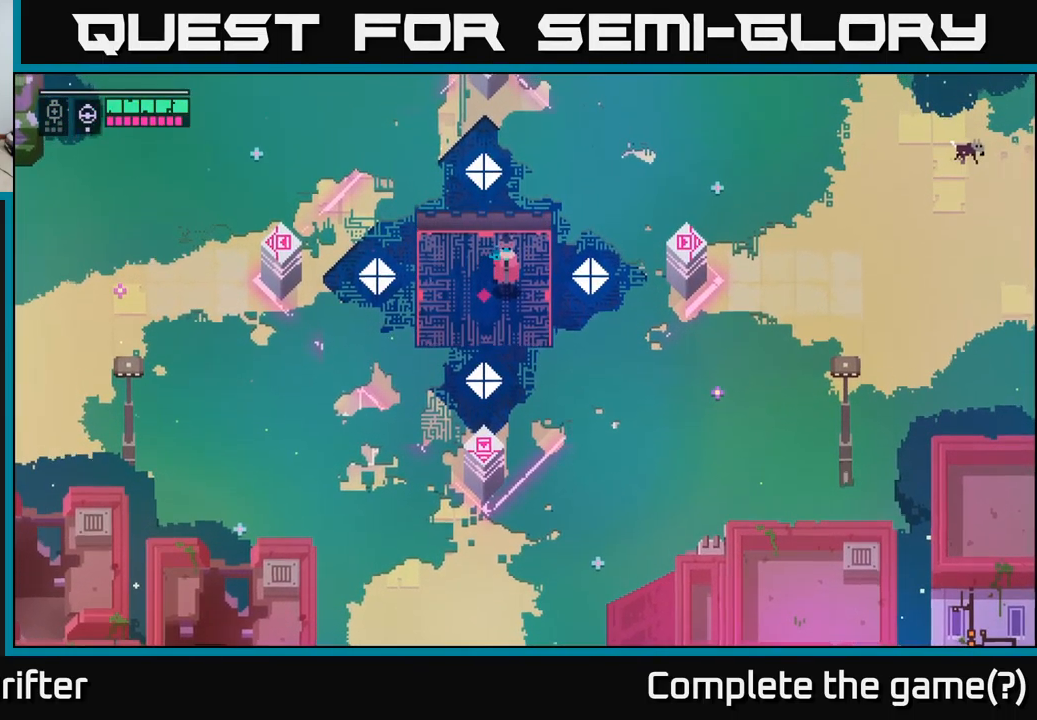
{"buttons": [], "left_stick": "center", "right_stick": "center", "events": [[117, "Y", "up"]]}
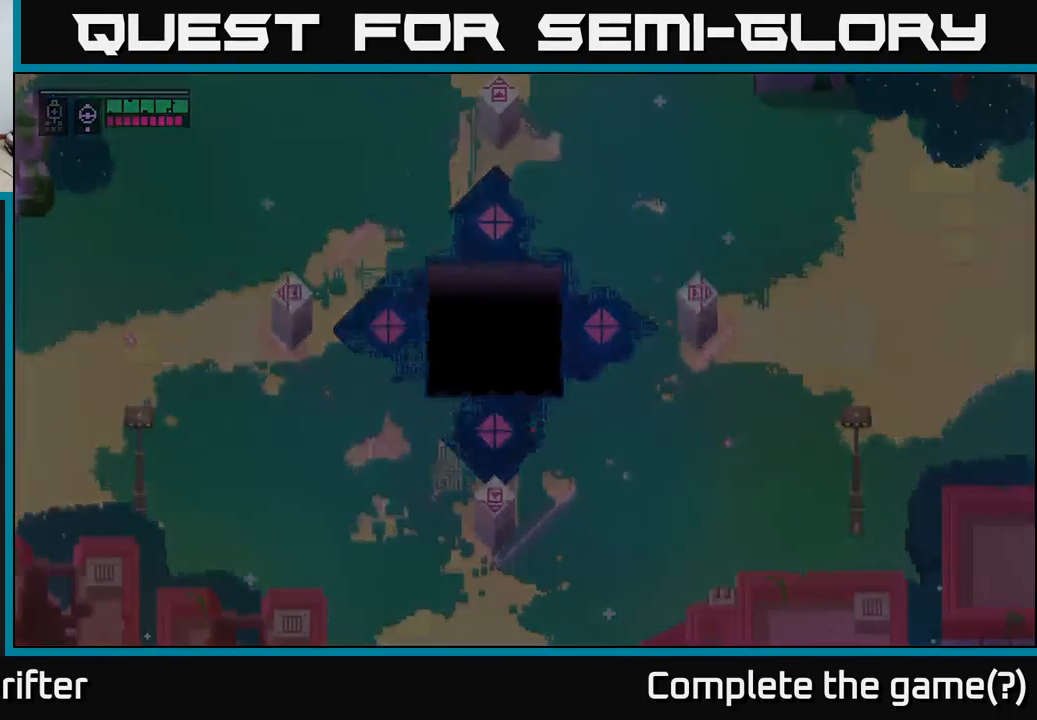
{"buttons": [], "left_stick": "center", "right_stick": "center", "events": []}
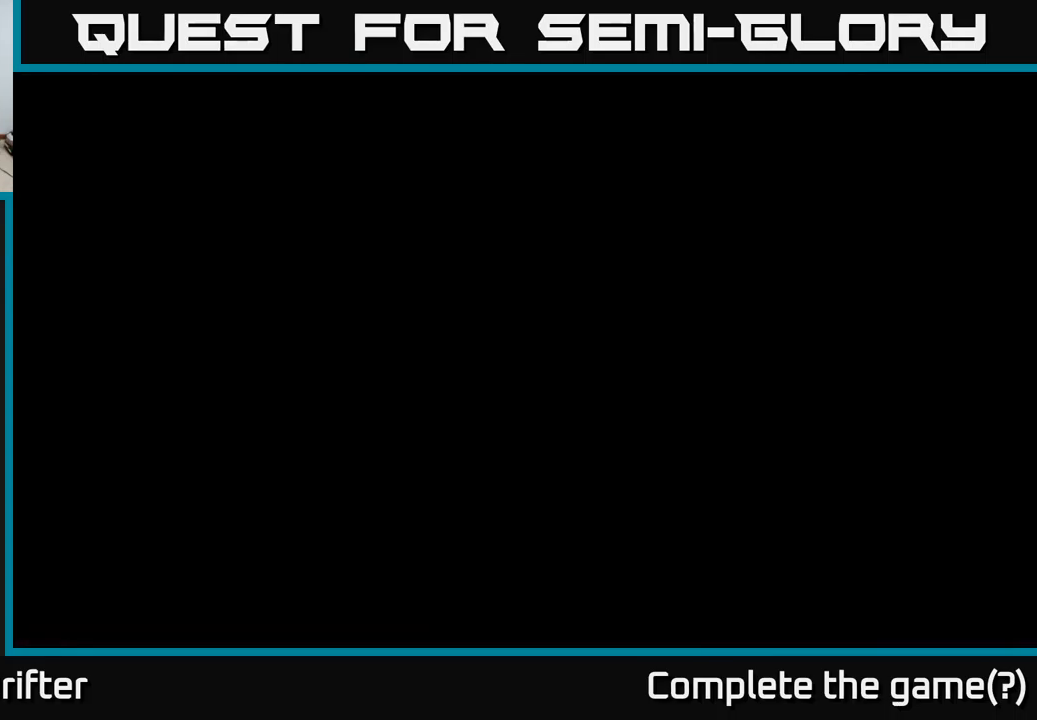
{"buttons": [], "left_stick": "center", "right_stick": "center", "events": []}
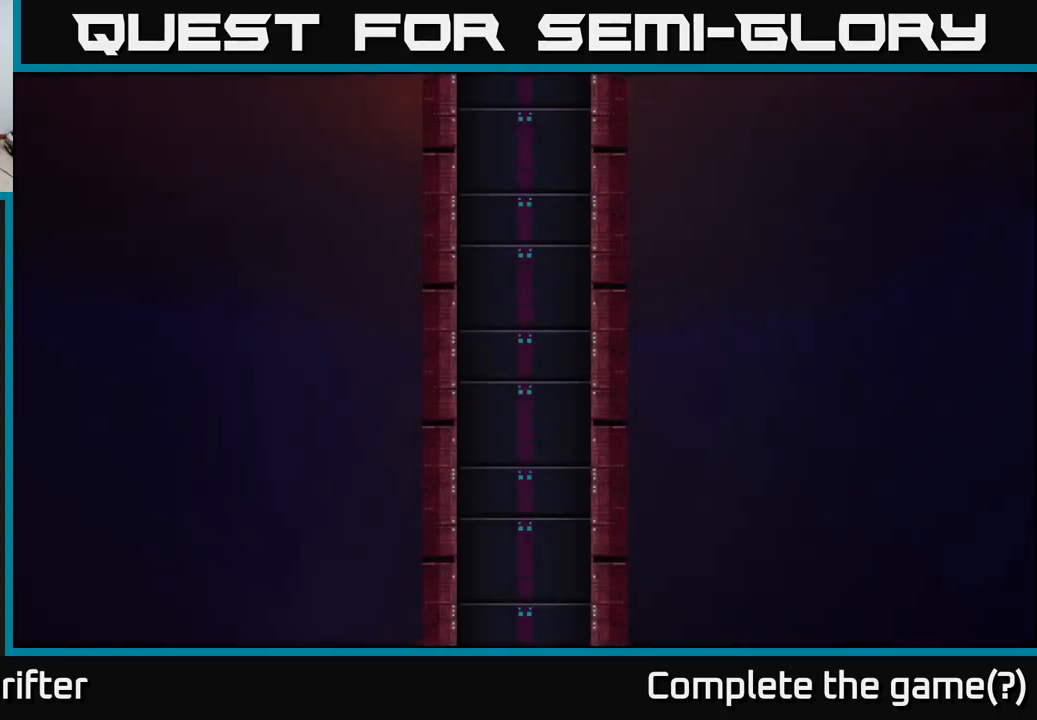
{"buttons": [], "left_stick": "center", "right_stick": "center", "events": []}
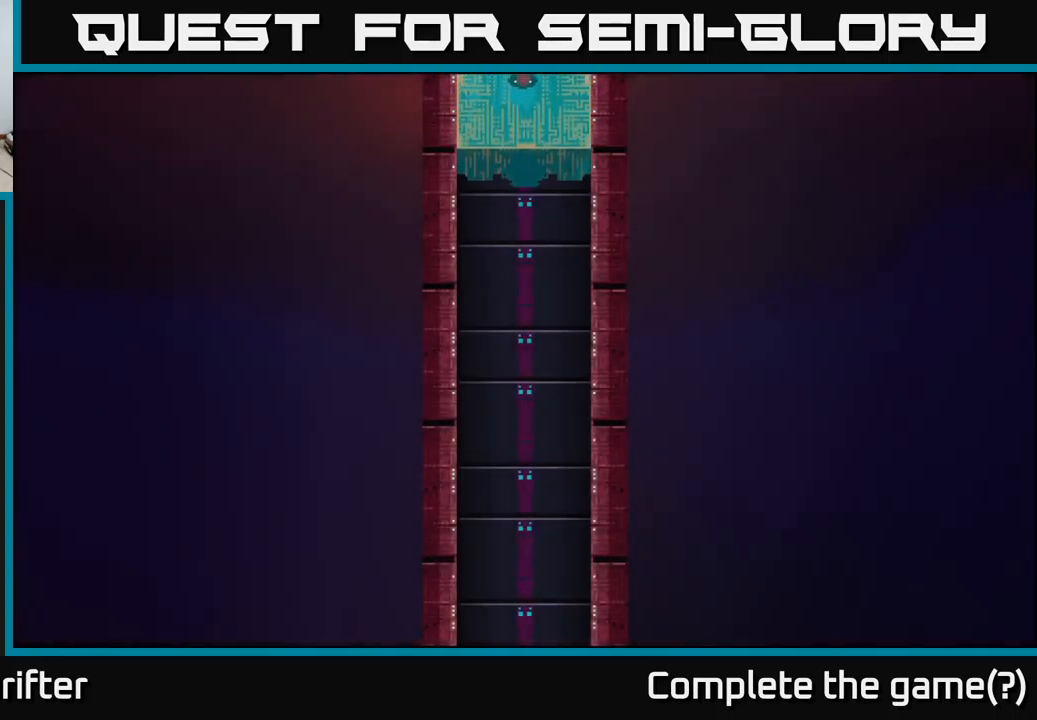
{"buttons": [], "left_stick": "center", "right_stick": "center", "events": []}
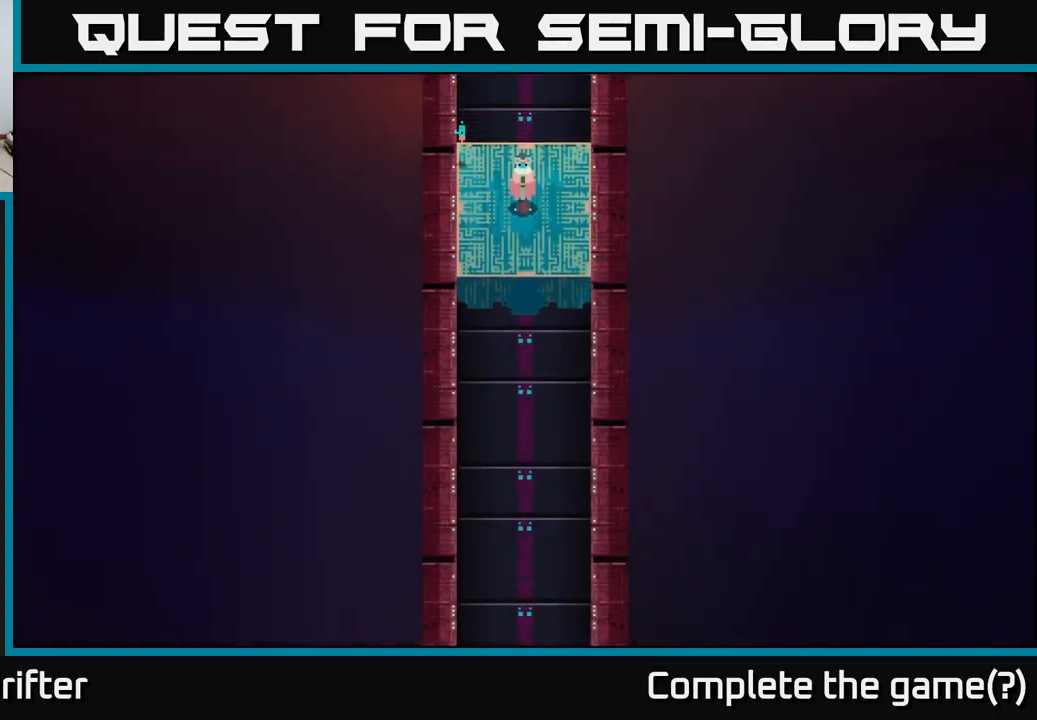
{"buttons": [], "left_stick": "center", "right_stick": "center", "events": []}
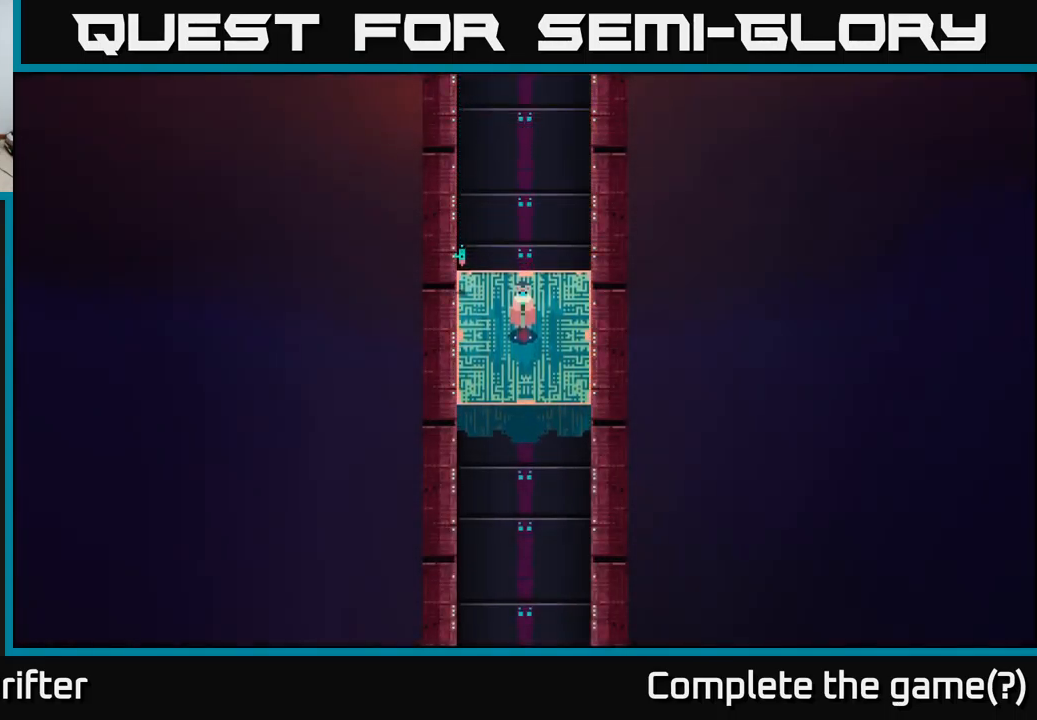
{"buttons": [], "left_stick": "center", "right_stick": "center", "events": []}
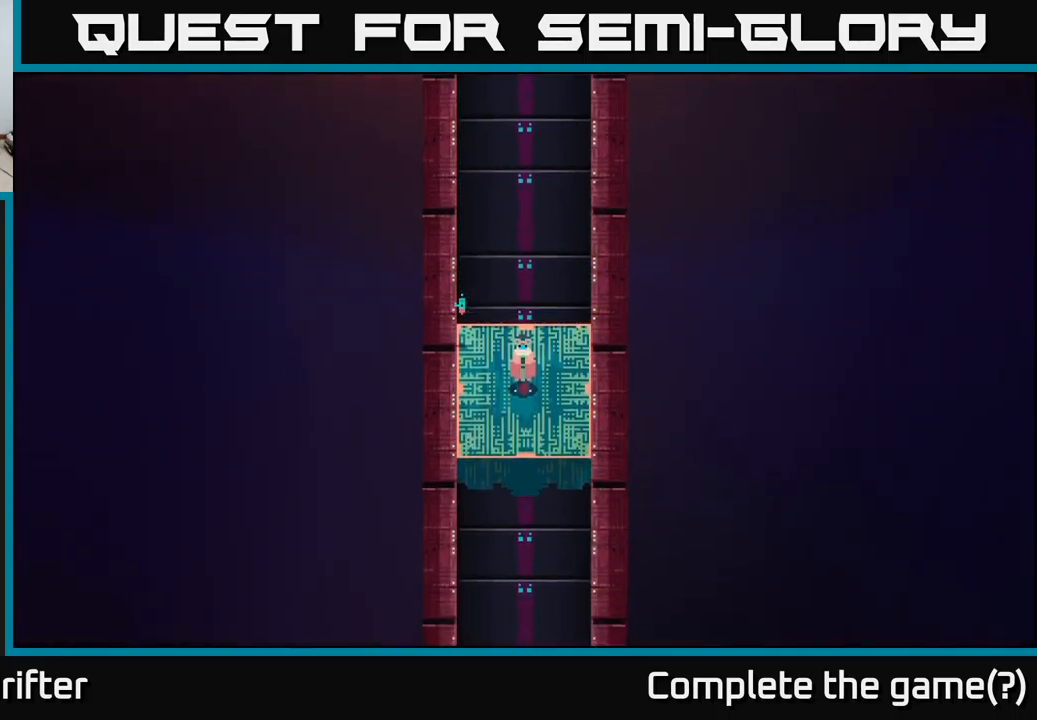
{"buttons": [], "left_stick": "center", "right_stick": "center", "events": []}
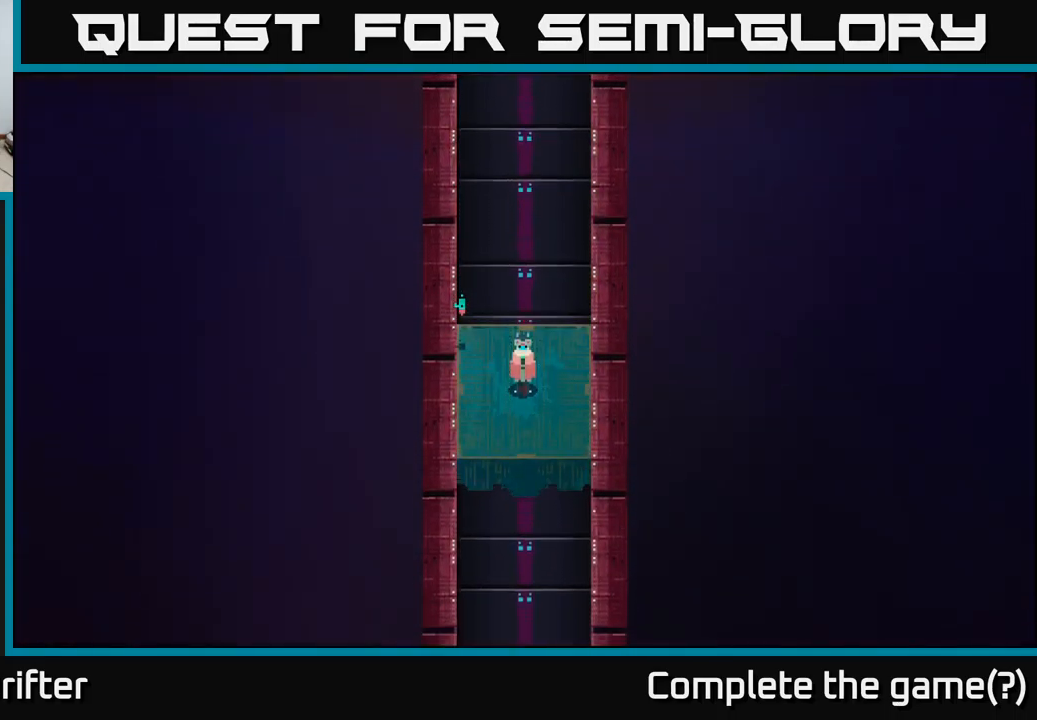
{"buttons": [], "left_stick": "right", "right_stick": "center", "events": [[333, "left_stick", "right"]]}
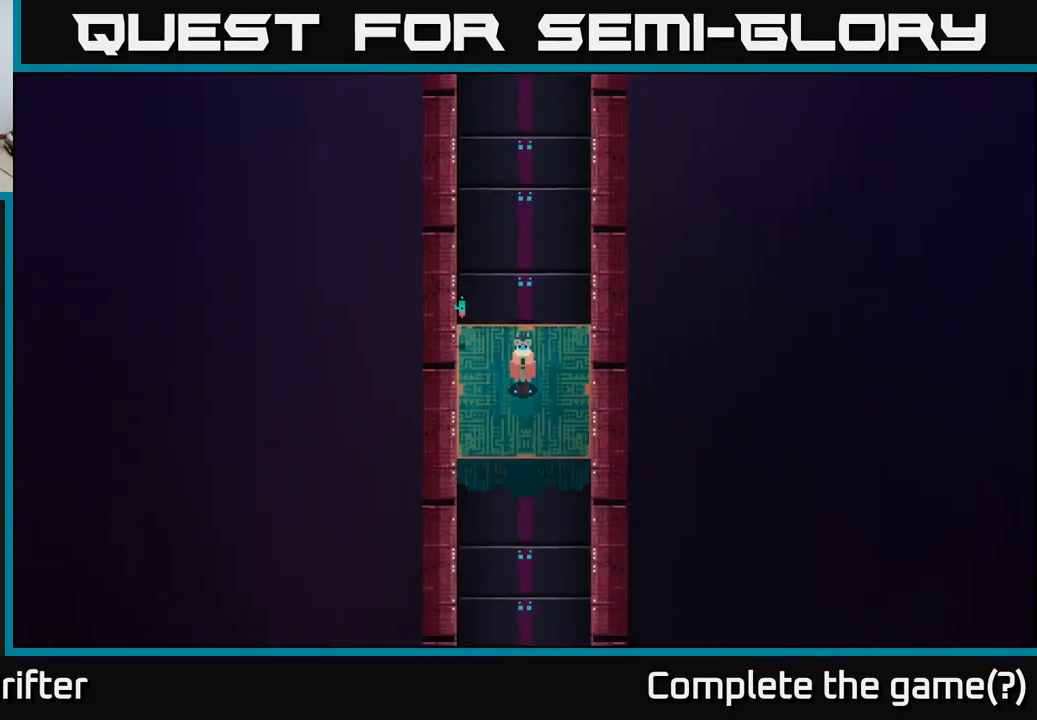
{"buttons": [], "left_stick": "center", "right_stick": "center", "events": [[116, "left_stick", "center"]]}